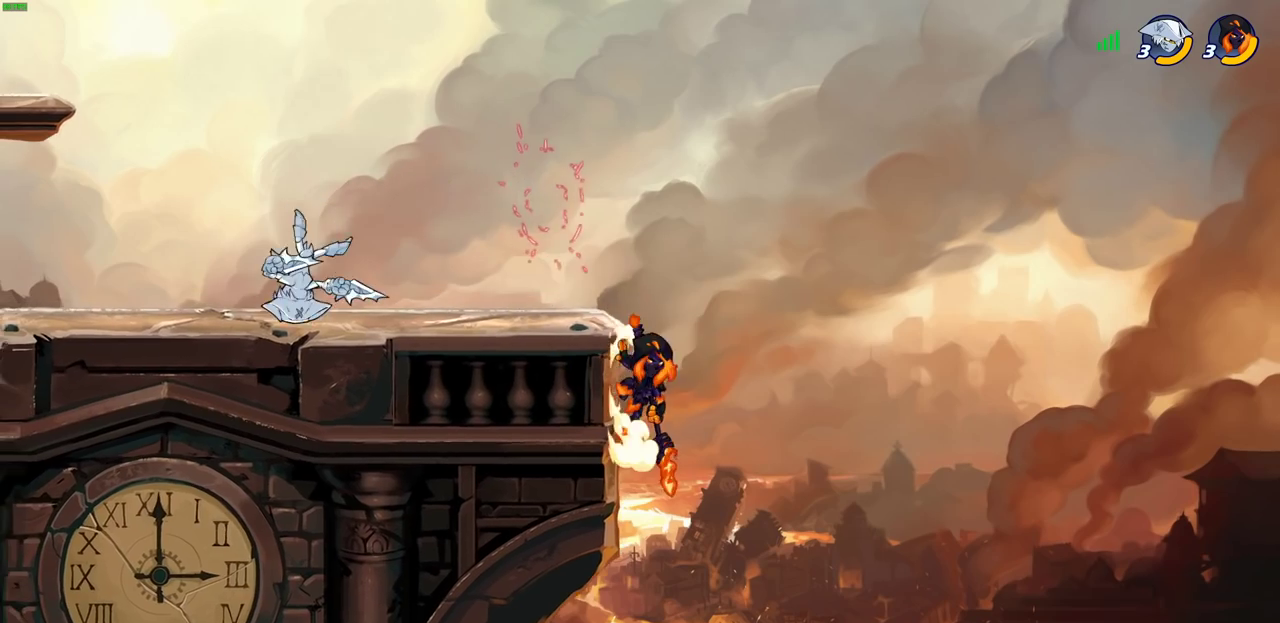
Gameplay with a controller (PlayStation layout); each line is a JSON object with the inputs held at the frame after it (dt_ms = milliseconds from this image to that frame). "events" lists button and stick changes between this image and that frame as [ms after this image, input, new state], when the widget could be followed in between.
{"dt_ms": 500, "buttons": [], "left_stick": "left", "right_stick": "center"}
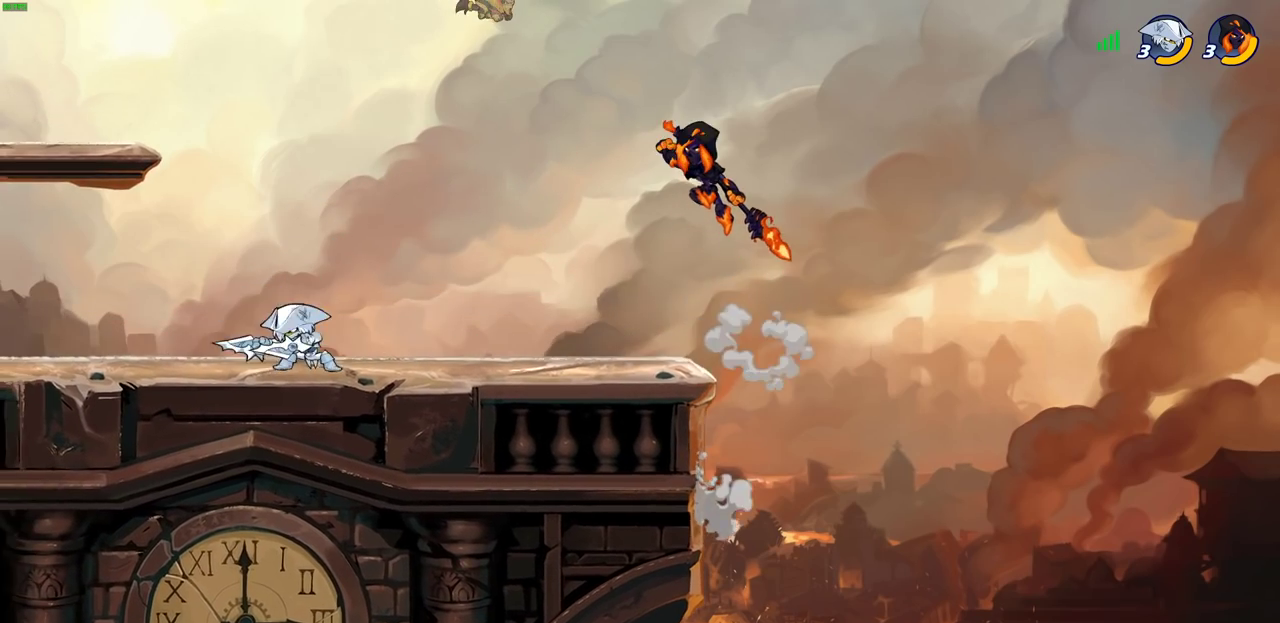
{"dt_ms": 500, "buttons": [], "left_stick": "down-right", "right_stick": "center", "events": [[67, "left_stick", "up-left"], [183, "R2", "down"], [267, "left_stick", "up-right"], [367, "R2", "up"], [367, "left_stick", "right"], [417, "left_stick", "down-right"]]}
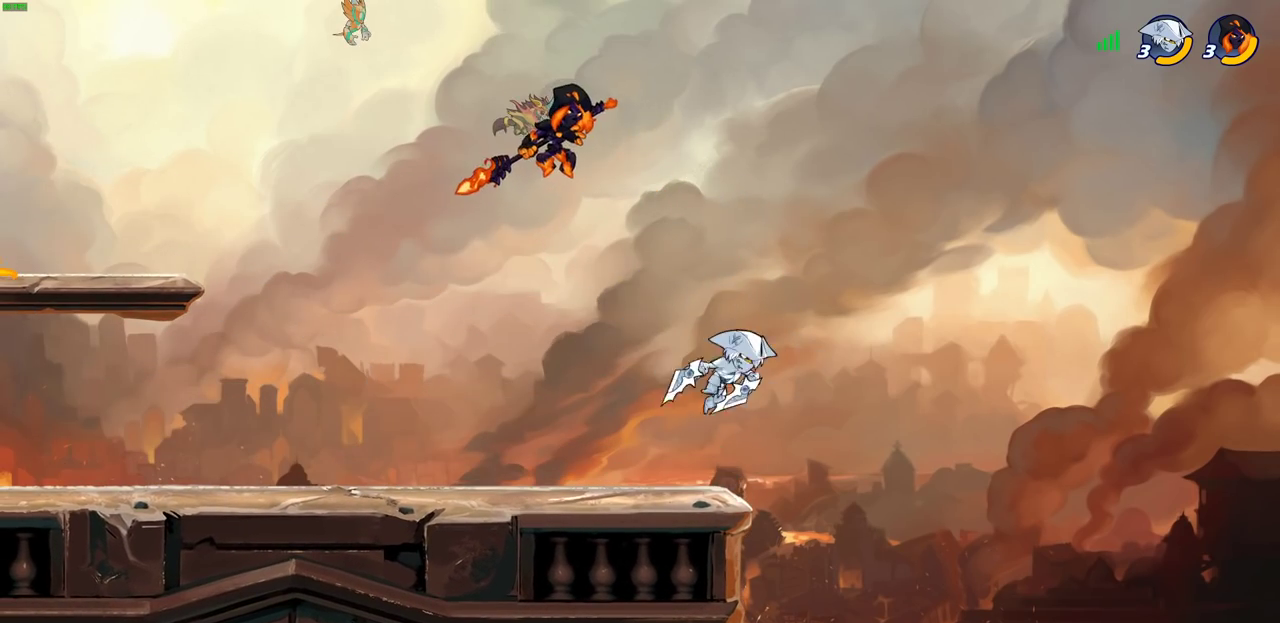
{"dt_ms": 500, "buttons": ["CROSS"], "left_stick": "down-left", "right_stick": "center", "events": [[100, "left_stick", "right"], [333, "left_stick", "down-left"], [500, "CROSS", "down"]]}
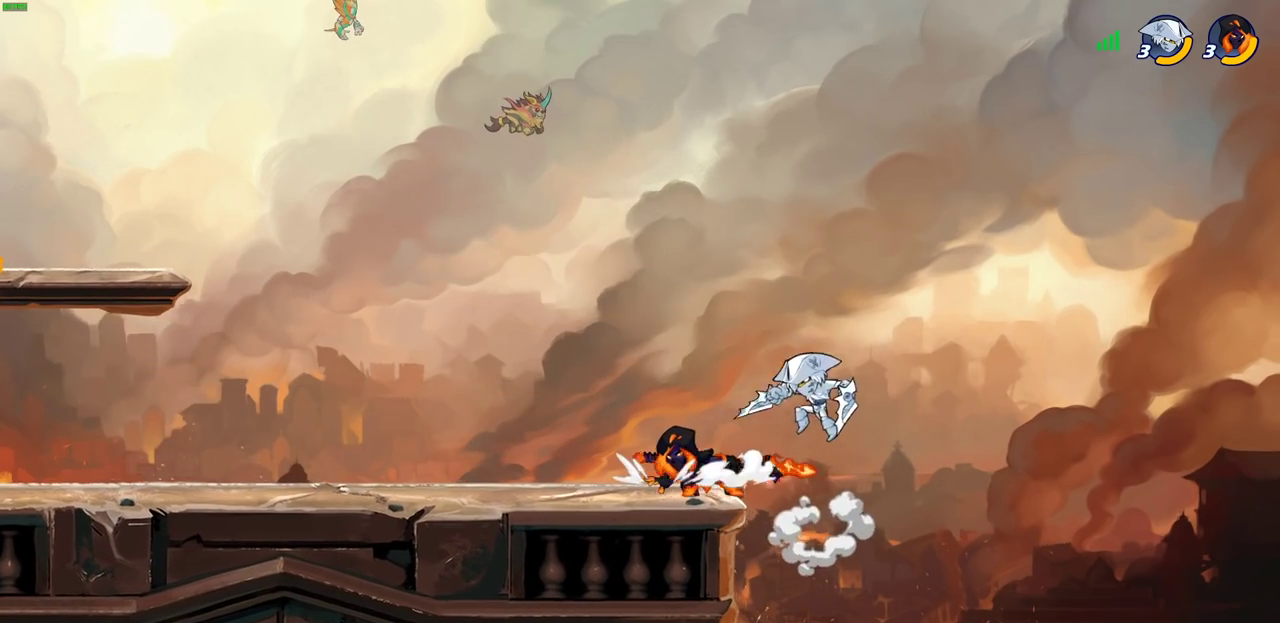
{"dt_ms": 700, "buttons": [], "left_stick": "down-left", "right_stick": "center", "events": [[67, "left_stick", "left"], [150, "CROSS", "up"], [200, "left_stick", "up-left"], [333, "left_stick", "down"], [400, "left_stick", "down-right"], [517, "left_stick", "down"], [700, "left_stick", "down-left"]]}
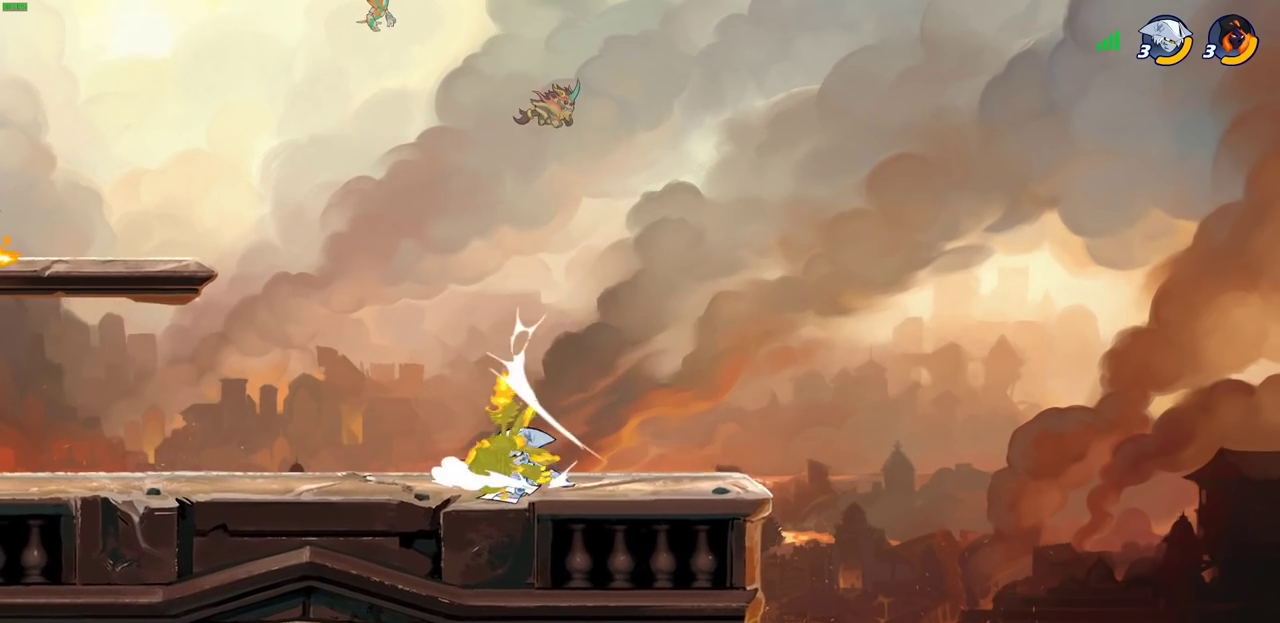
{"dt_ms": 300, "buttons": ["R2"], "left_stick": "down", "right_stick": "center", "events": [[33, "CIRCLE", "down"], [100, "CIRCLE", "up"], [117, "left_stick", "down"], [217, "R2", "down"]]}
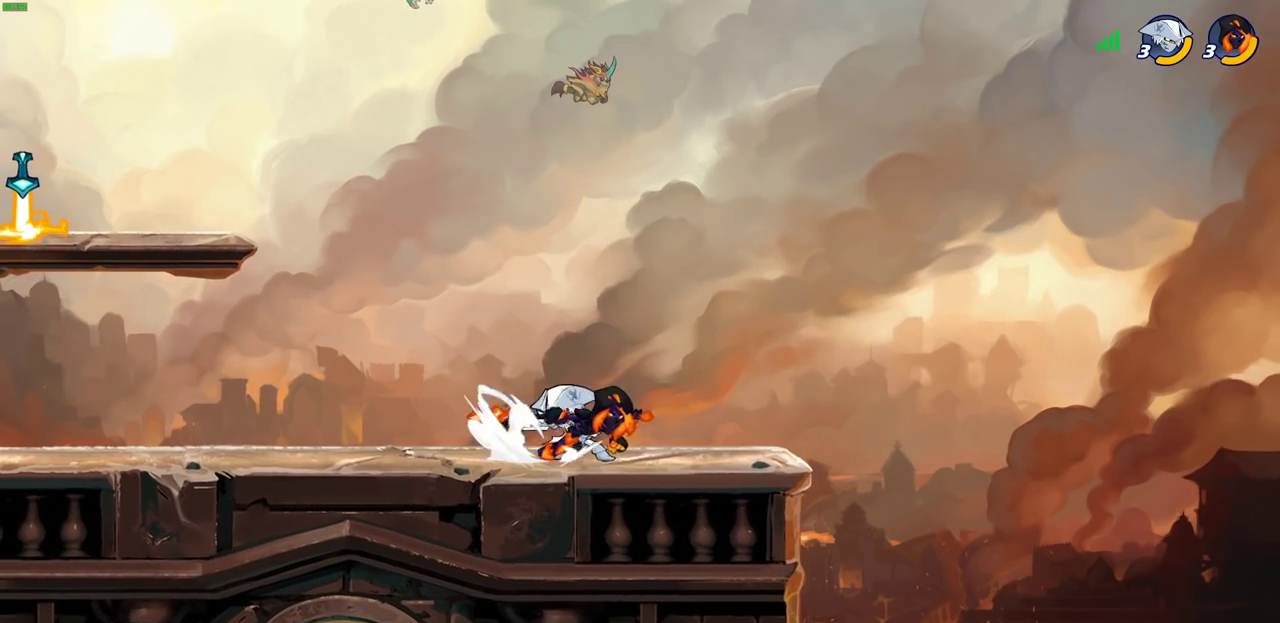
{"dt_ms": 400, "buttons": ["CIRCLE"], "left_stick": "down-left", "right_stick": "center", "events": [[150, "left_stick", "down-left"], [200, "R2", "up"], [367, "CIRCLE", "down"]]}
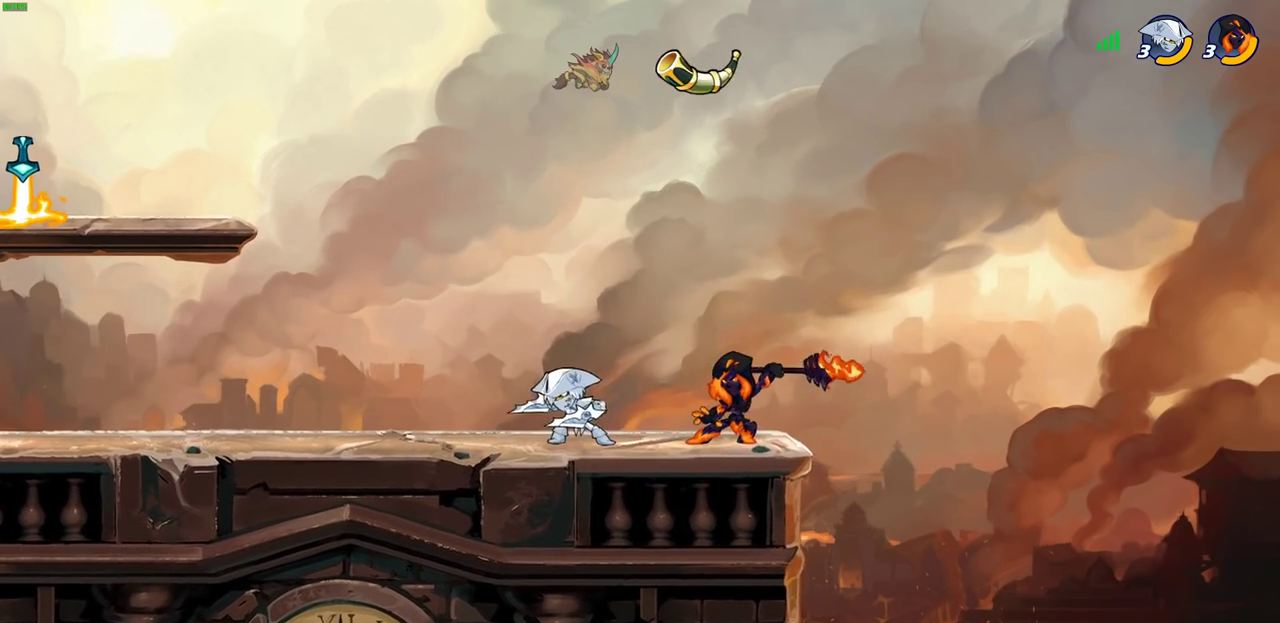
{"dt_ms": 800, "buttons": ["CROSS", "R2"], "left_stick": "up-right", "right_stick": "center", "events": [[67, "CIRCLE", "up"], [100, "left_stick", "center"], [583, "left_stick", "up-right"], [667, "CROSS", "down"], [717, "R2", "down"]]}
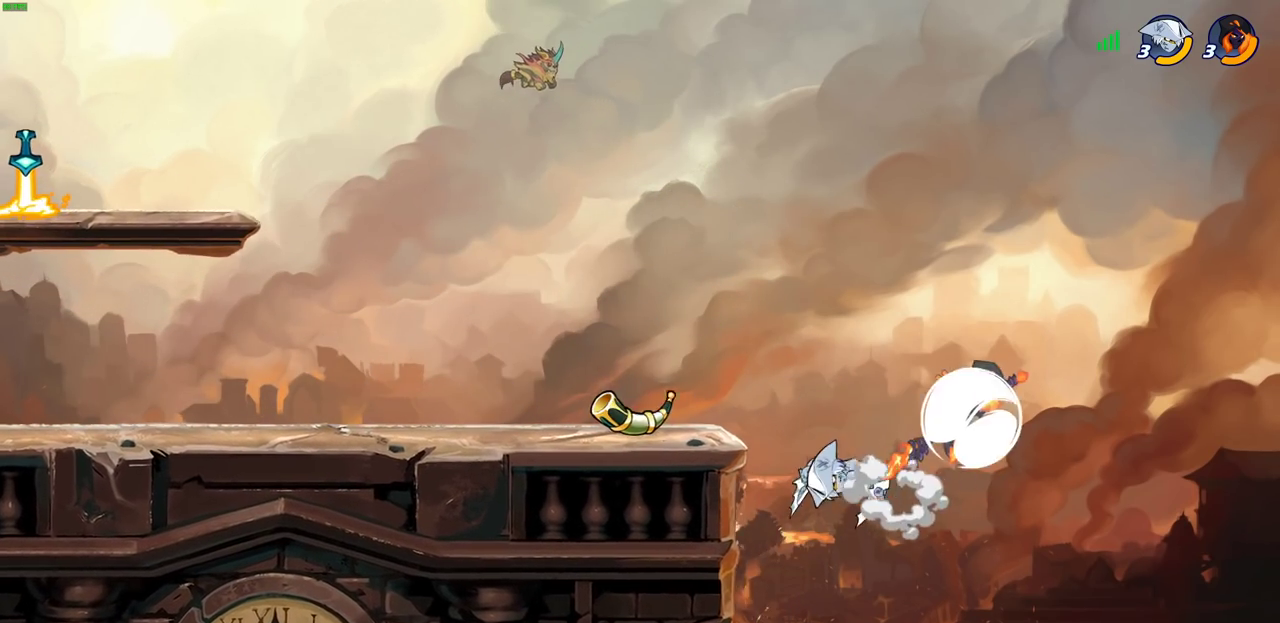
{"dt_ms": 300, "buttons": [], "left_stick": "up-left", "right_stick": "center", "events": [[83, "CROSS", "up"], [100, "left_stick", "up-left"], [133, "R2", "up"]]}
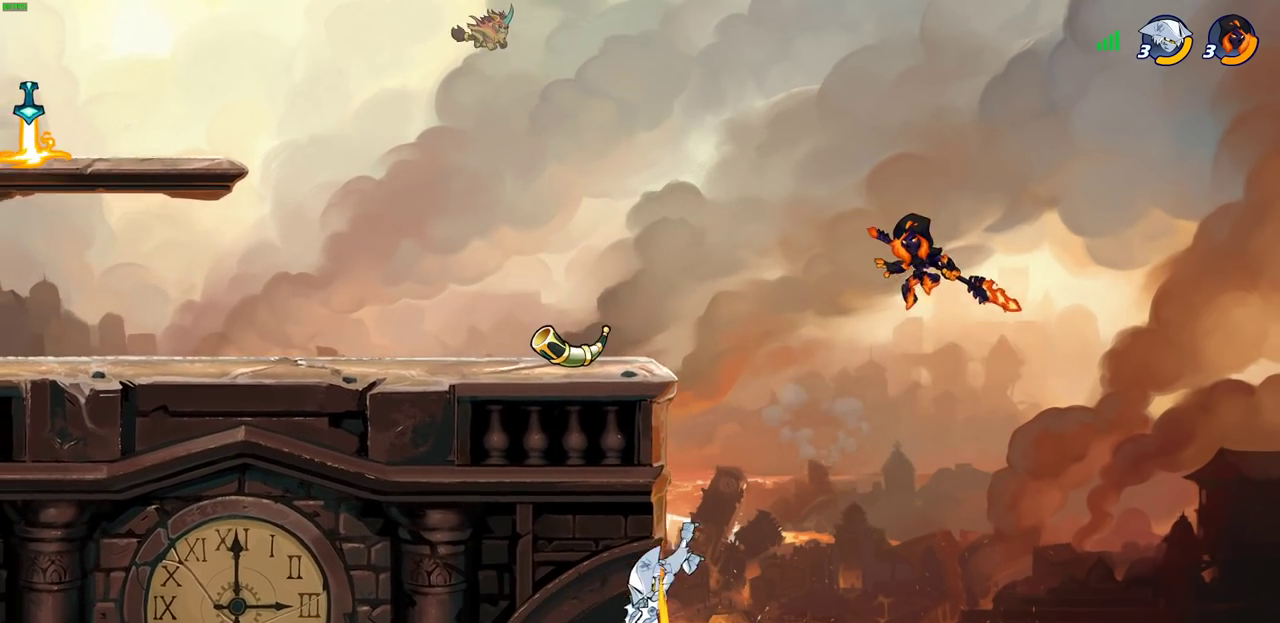
{"dt_ms": 400, "buttons": ["SQUARE"], "left_stick": "down-left", "right_stick": "center", "events": [[50, "left_stick", "left"], [200, "left_stick", "down-left"], [383, "SQUARE", "down"]]}
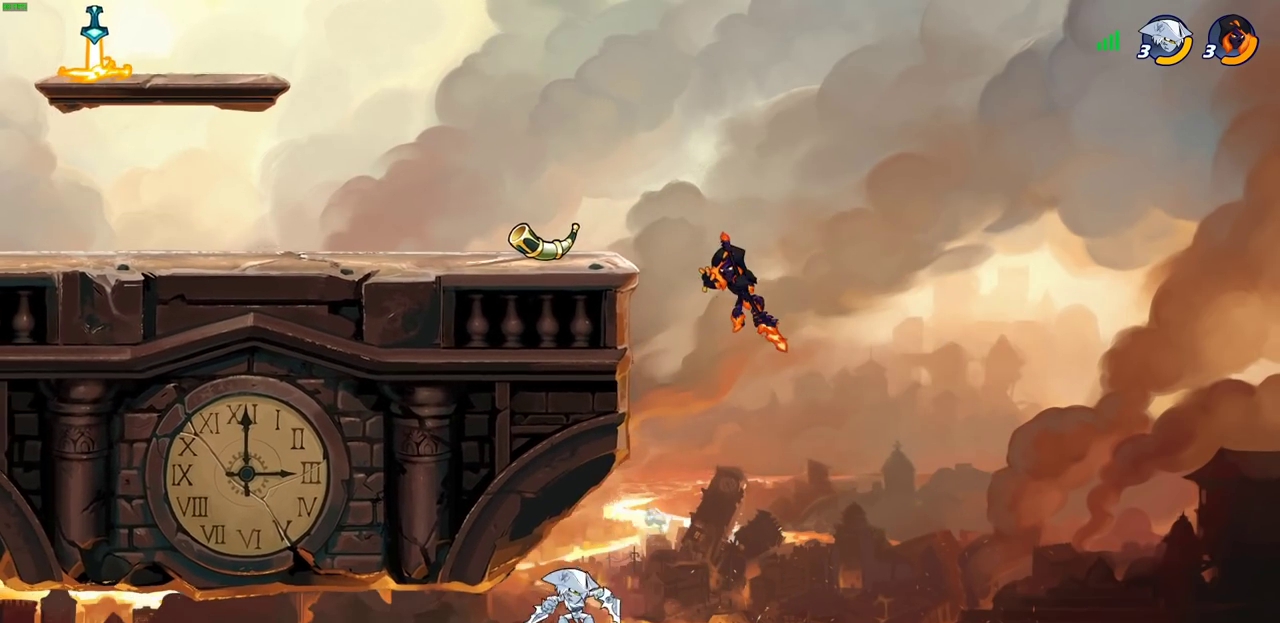
{"dt_ms": 700, "buttons": ["CROSS"], "left_stick": "up-left", "right_stick": "center", "events": [[83, "SQUARE", "up"], [83, "left_stick", "left"], [350, "left_stick", "up-left"], [600, "left_stick", "left"], [683, "left_stick", "up-left"], [700, "CROSS", "down"]]}
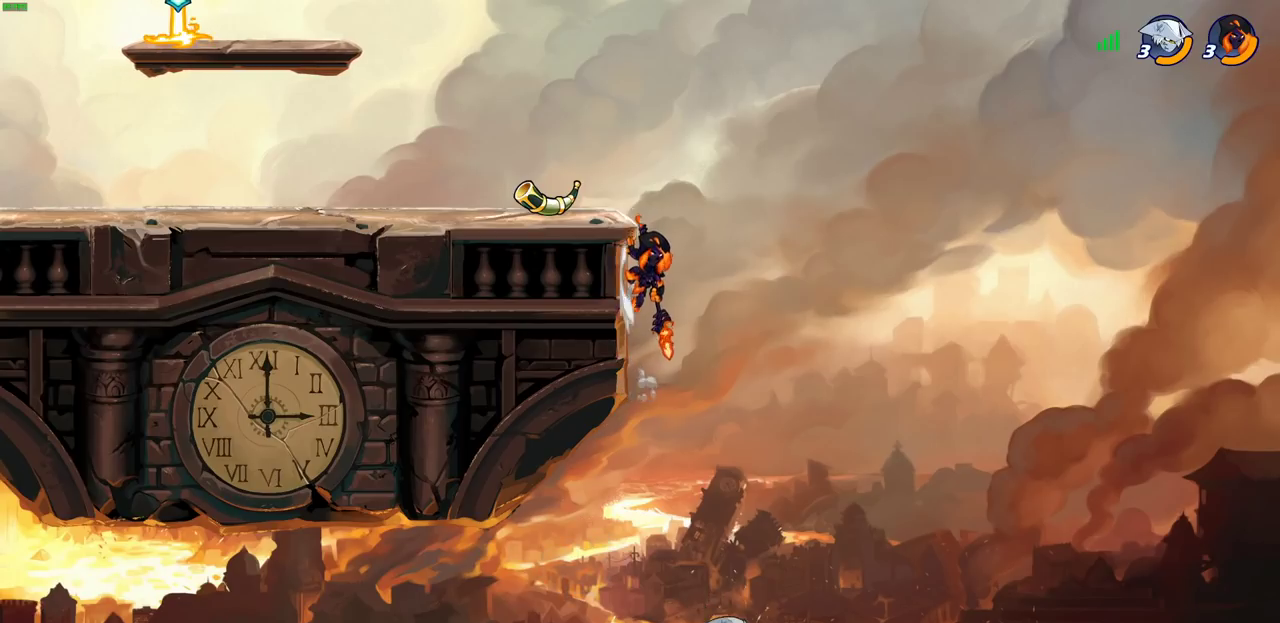
{"dt_ms": 400, "buttons": [], "left_stick": "center", "right_stick": "center", "events": [[133, "CROSS", "up"], [300, "left_stick", "up"], [350, "left_stick", "center"]]}
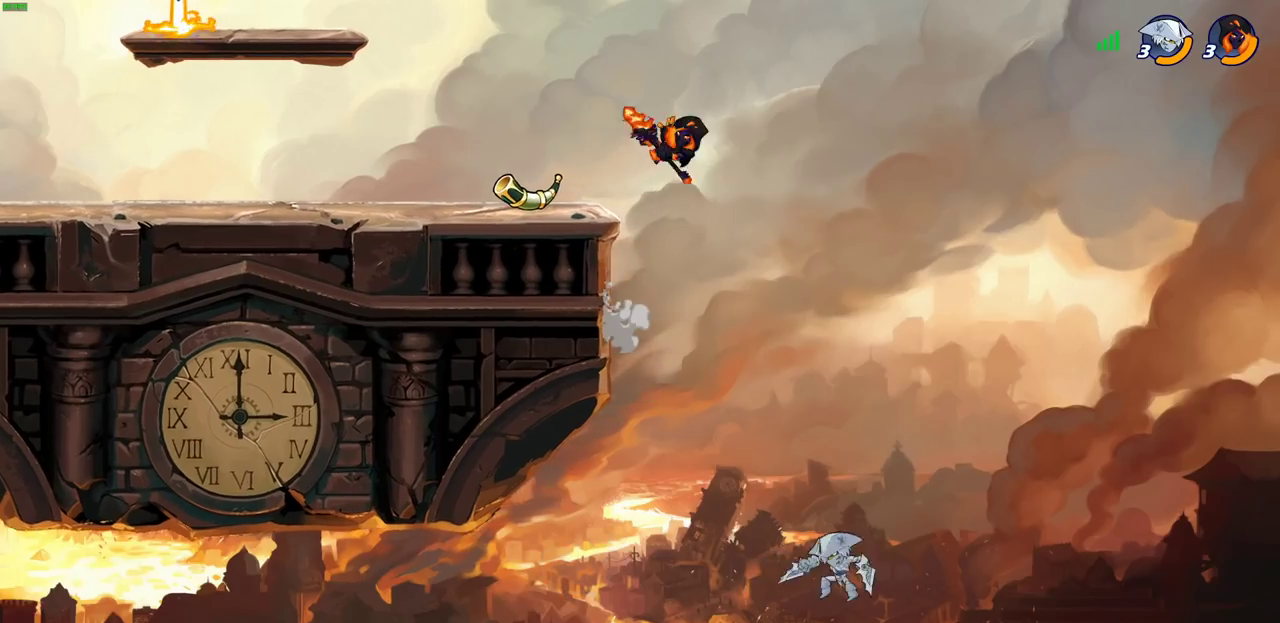
{"dt_ms": 600, "buttons": ["CROSS"], "left_stick": "left", "right_stick": "center", "events": [[33, "left_stick", "down"], [50, "R1", "down"], [100, "R1", "up"], [150, "left_stick", "center"], [550, "CROSS", "down"], [600, "left_stick", "left"]]}
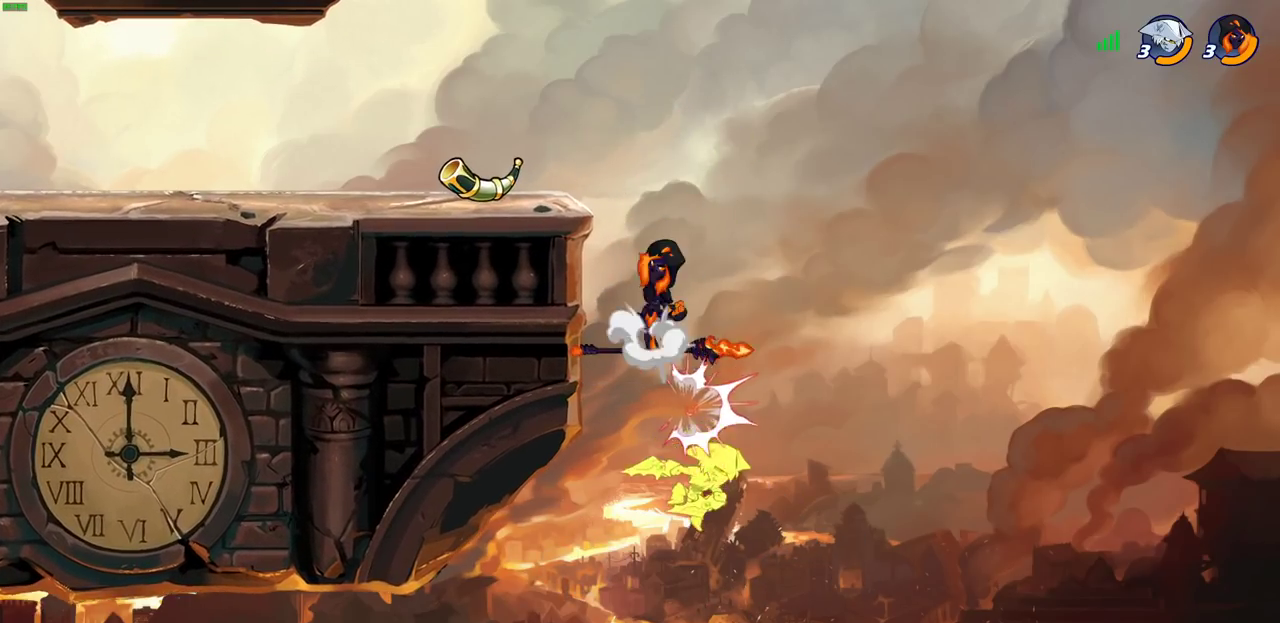
{"dt_ms": 400, "buttons": [], "left_stick": "left", "right_stick": "center", "events": [[83, "CROSS", "up"], [100, "left_stick", "down-right"], [200, "left_stick", "down-left"], [233, "R1", "down"], [267, "left_stick", "left"], [350, "R1", "up"]]}
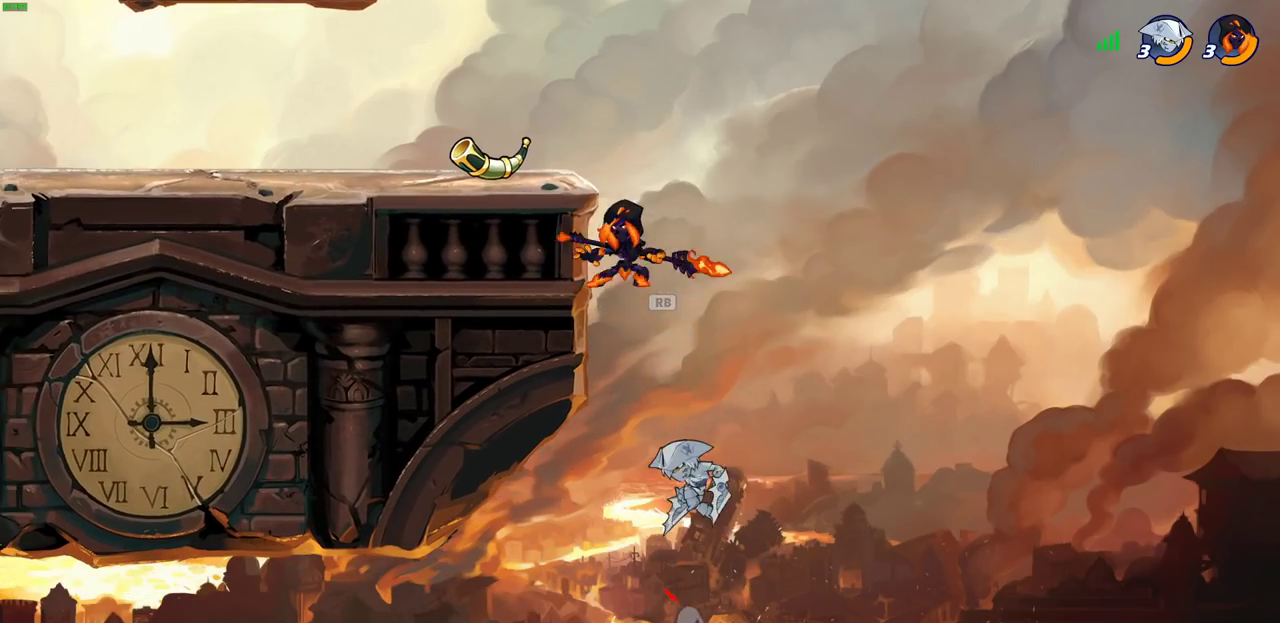
{"dt_ms": 300, "buttons": [], "left_stick": "up-left", "right_stick": "center", "events": [[117, "CROSS", "down"], [117, "left_stick", "up-left"], [233, "CROSS", "up"]]}
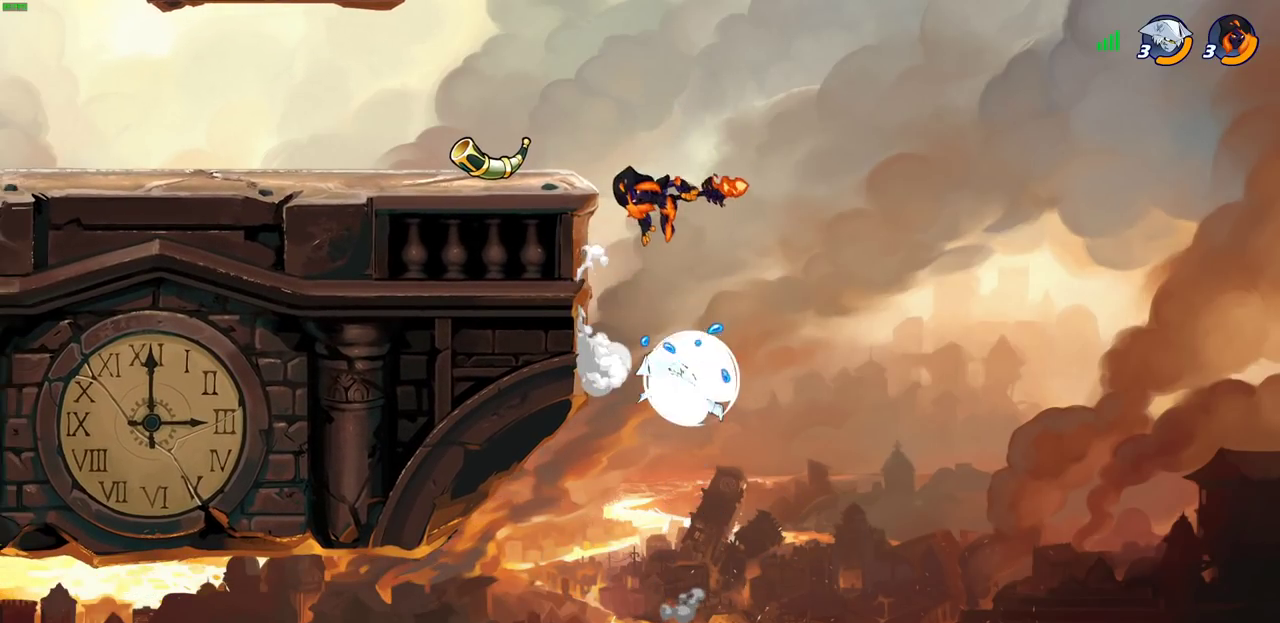
{"dt_ms": 800, "buttons": [], "left_stick": "left", "right_stick": "center", "events": [[150, "left_stick", "down-left"], [200, "SQUARE", "down"], [200, "left_stick", "down"], [267, "SQUARE", "up"], [350, "left_stick", "right"], [567, "left_stick", "up-left"], [617, "left_stick", "center"], [667, "left_stick", "right"], [717, "left_stick", "center"], [783, "left_stick", "left"]]}
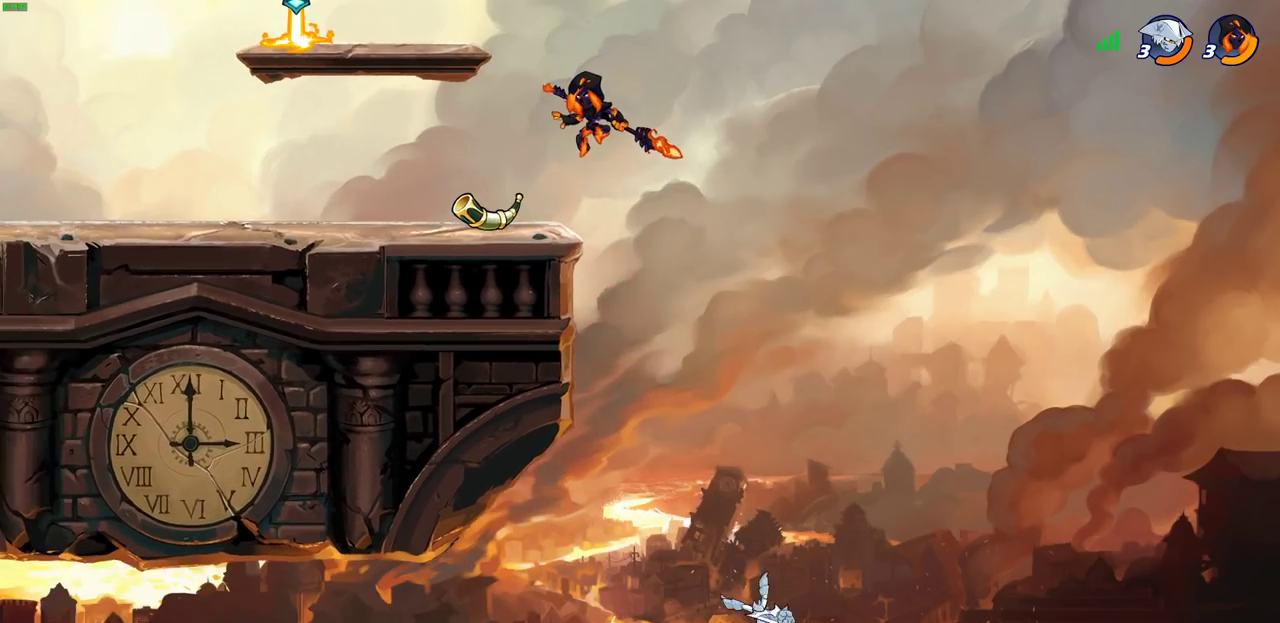
{"dt_ms": 400, "buttons": ["CROSS"], "left_stick": "right", "right_stick": "center", "events": [[117, "left_stick", "down-left"], [250, "left_stick", "down-right"], [300, "left_stick", "right"], [333, "CROSS", "down"]]}
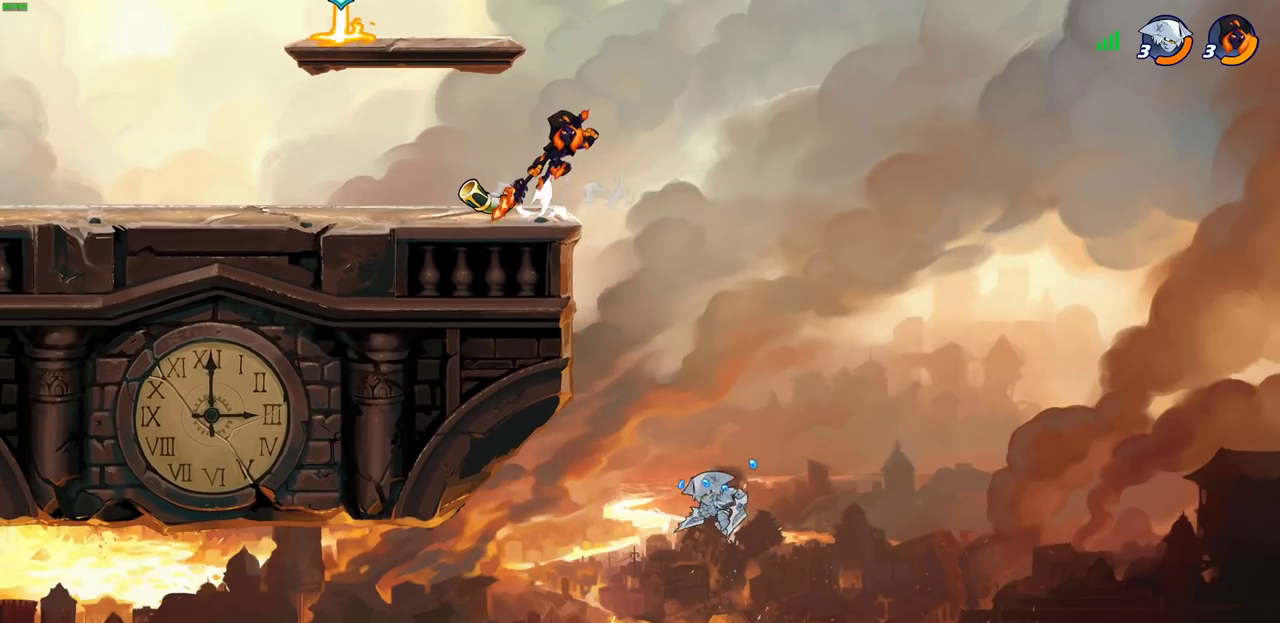
{"dt_ms": 500, "buttons": [], "left_stick": "left", "right_stick": "center", "events": [[50, "CROSS", "up"], [83, "left_stick", "up-right"], [183, "left_stick", "center"], [417, "left_stick", "left"]]}
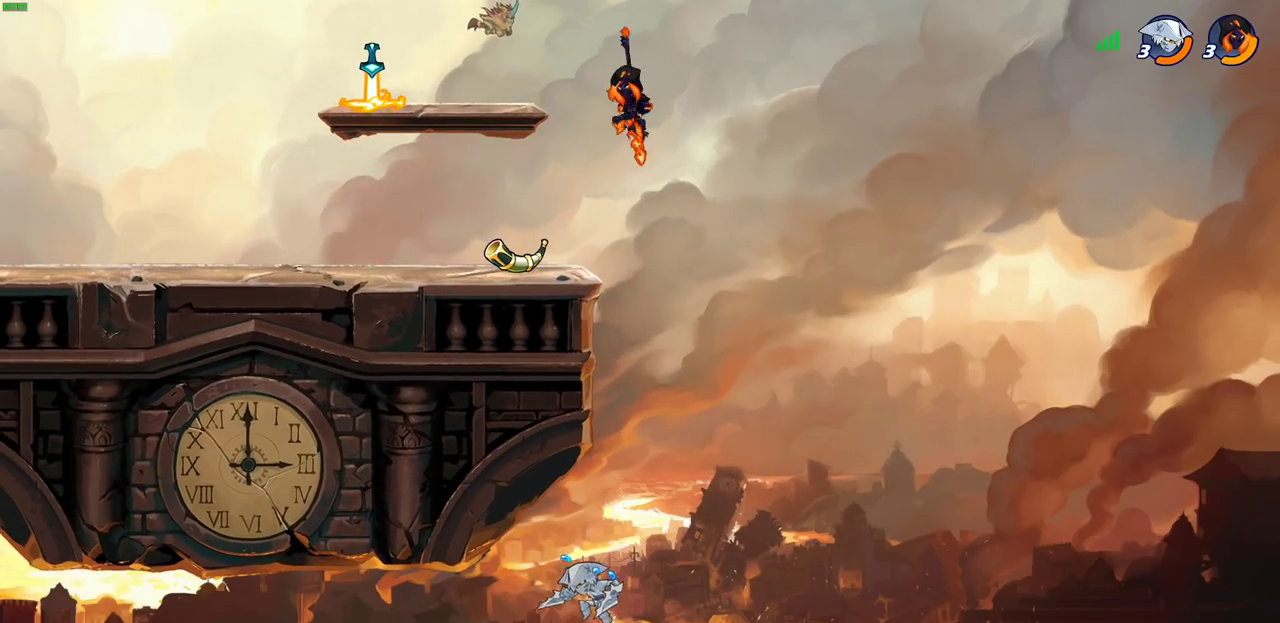
{"dt_ms": 700, "buttons": [], "left_stick": "center", "right_stick": "center", "events": [[183, "CROSS", "down"], [233, "CIRCLE", "down"], [233, "left_stick", "up-left"], [267, "CROSS", "up"], [483, "left_stick", "center"], [567, "CIRCLE", "up"]]}
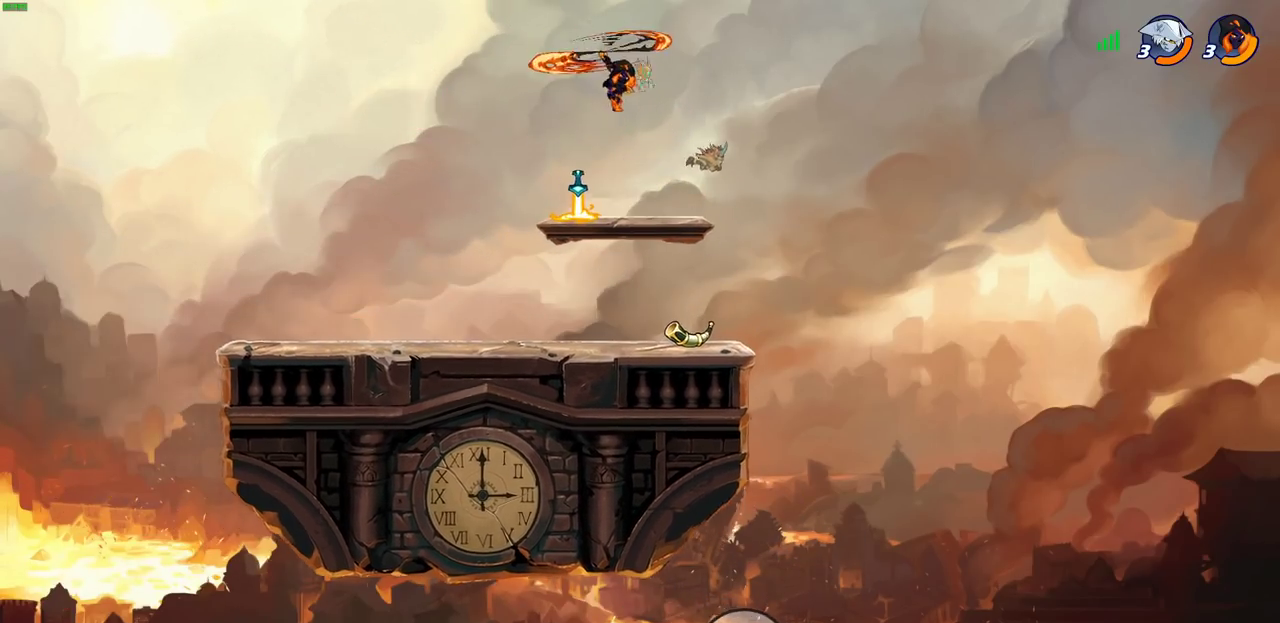
{"dt_ms": 300, "buttons": [], "left_stick": "up", "right_stick": "center", "events": [[50, "left_stick", "right"], [233, "left_stick", "up"]]}
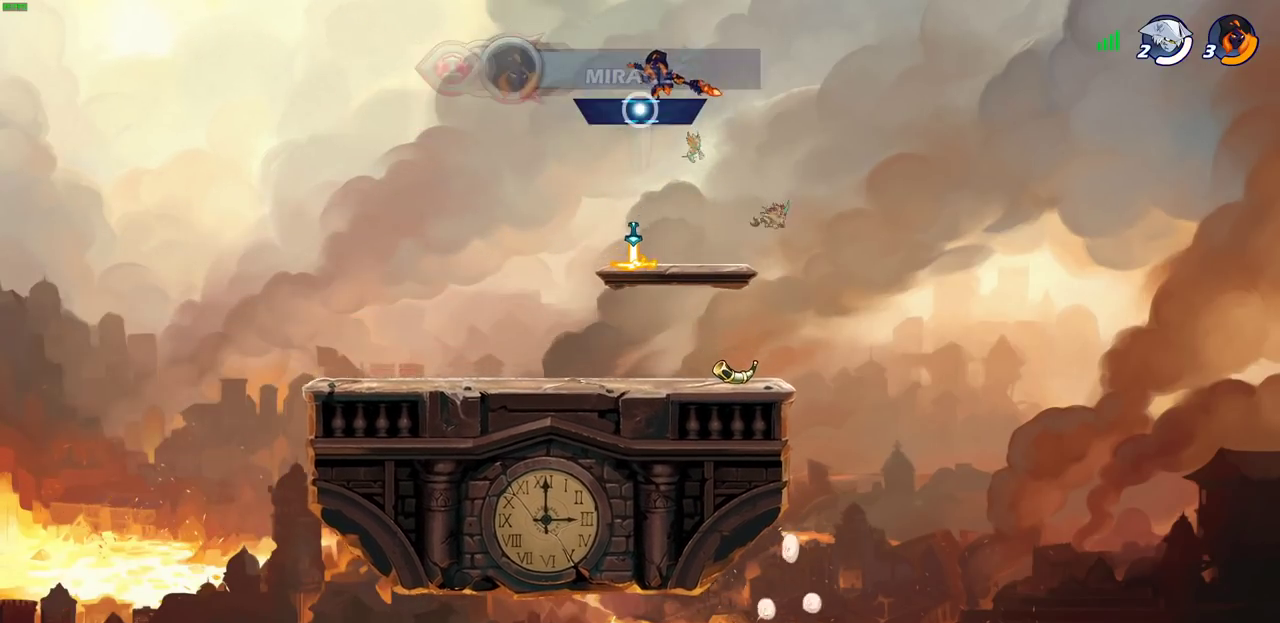
{"dt_ms": 500, "buttons": [], "left_stick": "center", "right_stick": "center", "events": [[67, "R1", "down"], [133, "R1", "up"], [217, "left_stick", "center"]]}
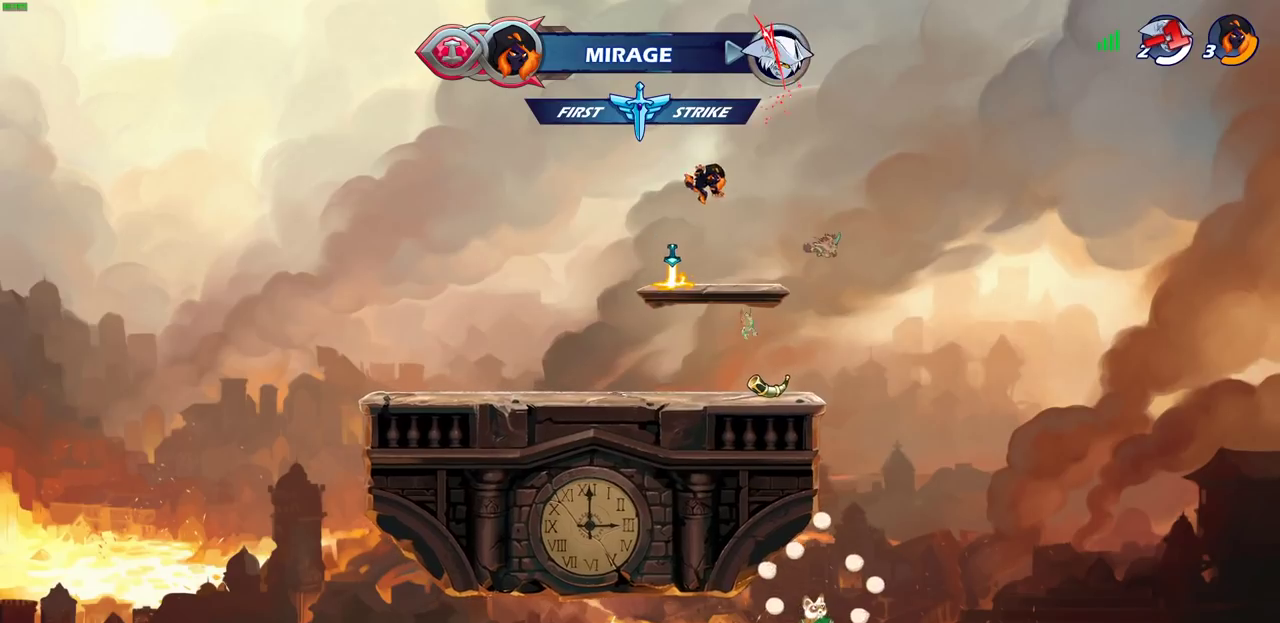
{"dt_ms": 300, "buttons": ["CROSS", "R1"], "left_stick": "center", "right_stick": "center", "events": [[33, "left_stick", "left"], [183, "left_stick", "center"], [200, "R1", "down"], [233, "CROSS", "down"]]}
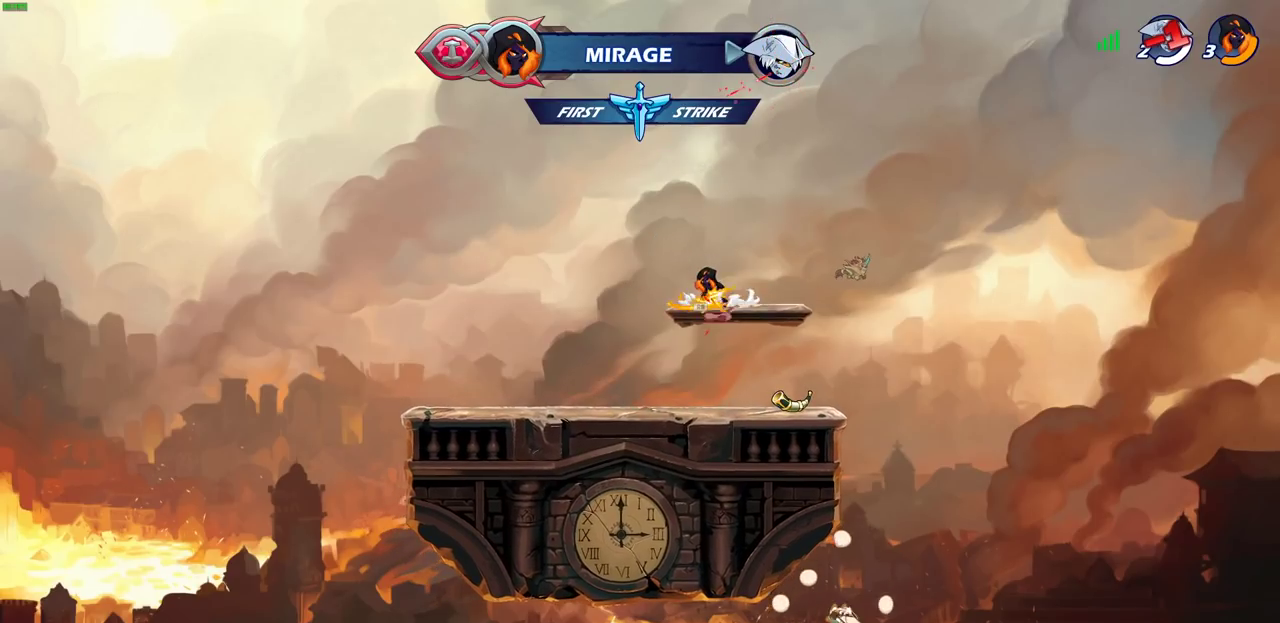
{"dt_ms": 700, "buttons": [], "left_stick": "center", "right_stick": "center", "events": [[33, "R1", "up"], [67, "CROSS", "up"], [150, "CROSS", "down"], [250, "CROSS", "up"], [267, "left_stick", "up"], [317, "R1", "down"], [400, "R1", "up"], [467, "left_stick", "center"]]}
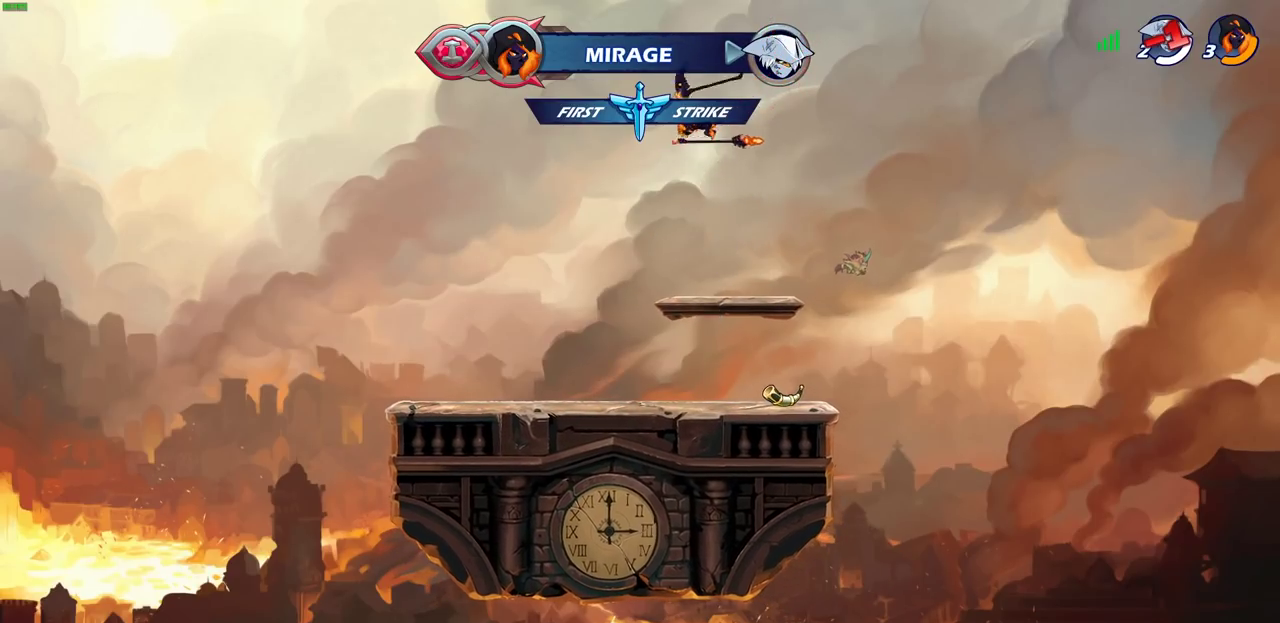
{"dt_ms": 600, "buttons": ["CROSS"], "left_stick": "center", "right_stick": "center", "events": [[133, "left_stick", "down"], [483, "R1", "down"], [483, "left_stick", "center"], [533, "CROSS", "down"], [600, "R1", "up"]]}
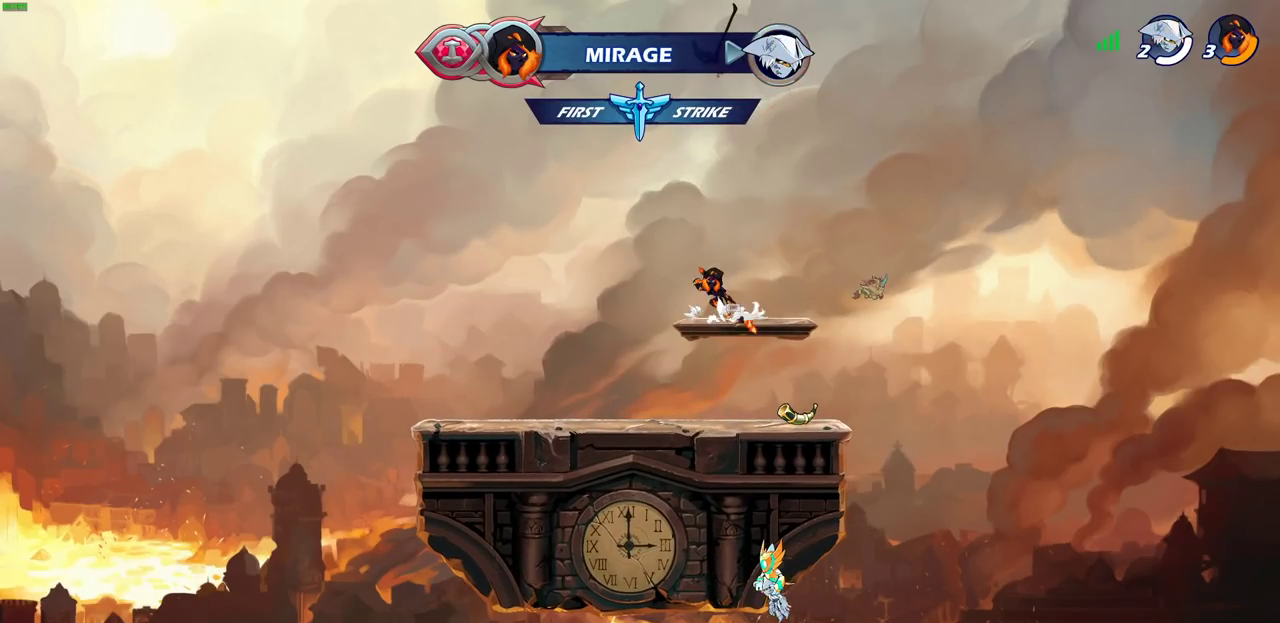
{"dt_ms": 400, "buttons": [], "left_stick": "center", "right_stick": "center", "events": [[17, "CROSS", "up"], [150, "left_stick", "up"], [217, "R1", "down"], [267, "R1", "up"], [333, "left_stick", "center"]]}
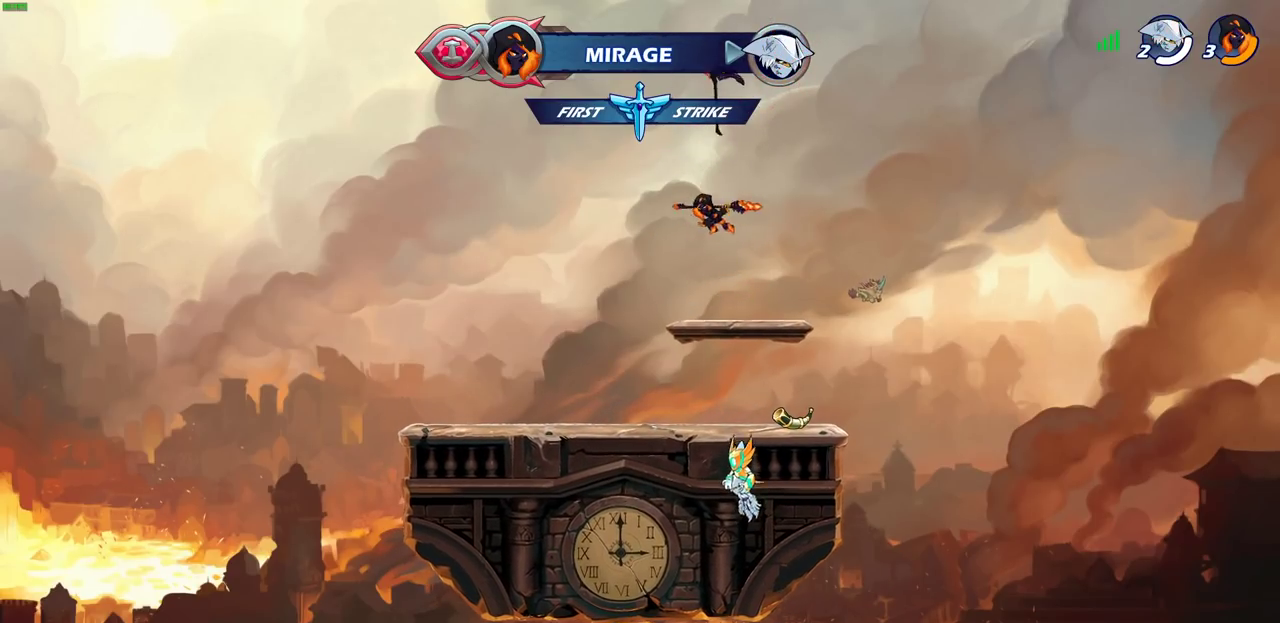
{"dt_ms": 400, "buttons": ["R1"], "left_stick": "center", "right_stick": "center", "events": [[350, "R1", "down"]]}